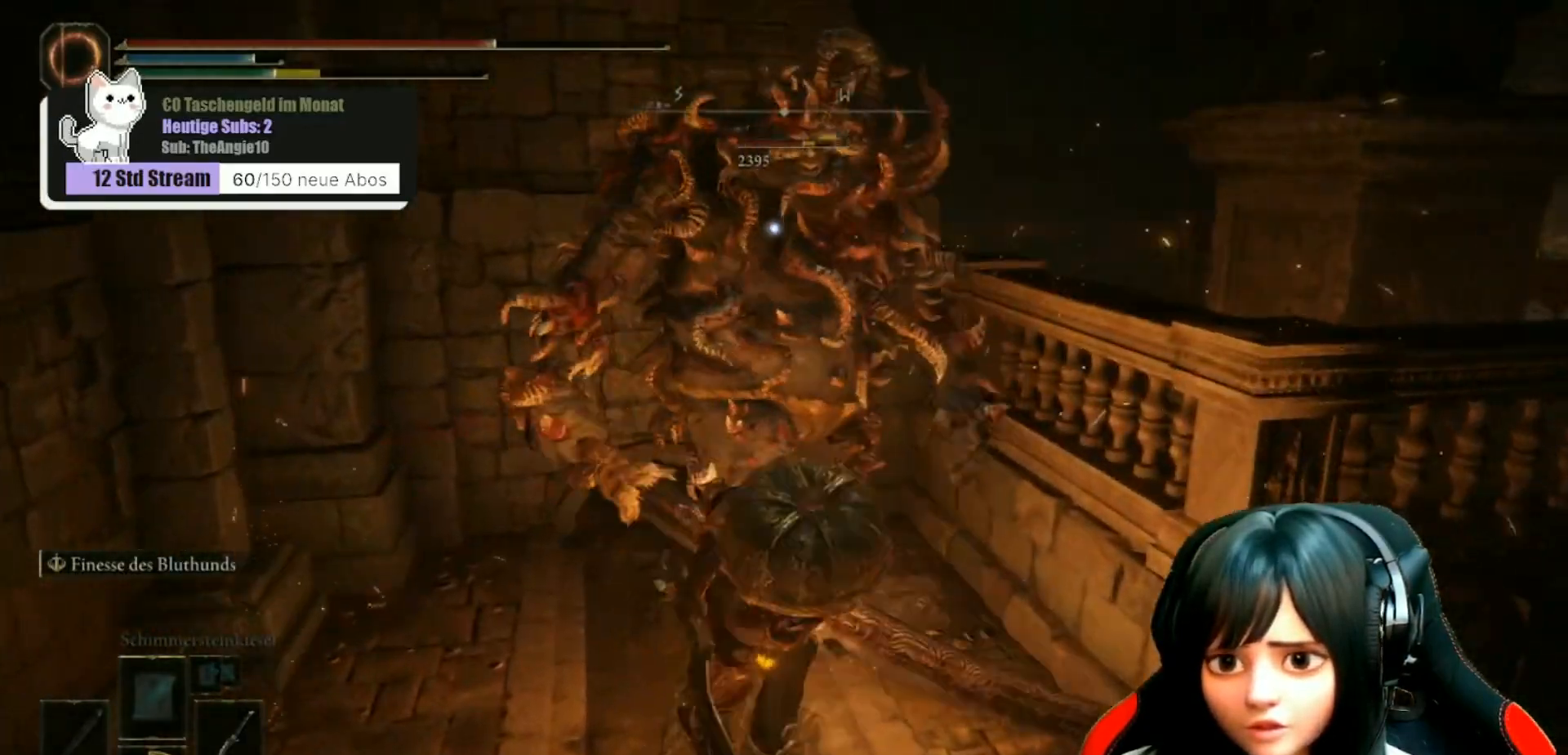
Gameplay with a controller (Xbox layout); each line is a JSON object with the inputs held at the frame after it. "events" lists button and stick changes between this image and that frame as [ms after this image, input, new state], when the widget could be followed in between.
{"buttons": ["R1"], "left_stick": "up", "right_stick": "center", "events": [[83, "R1", "down"], [167, "R1", "up"], [267, "R1", "down"], [333, "R1", "up"], [433, "R1", "down"]]}
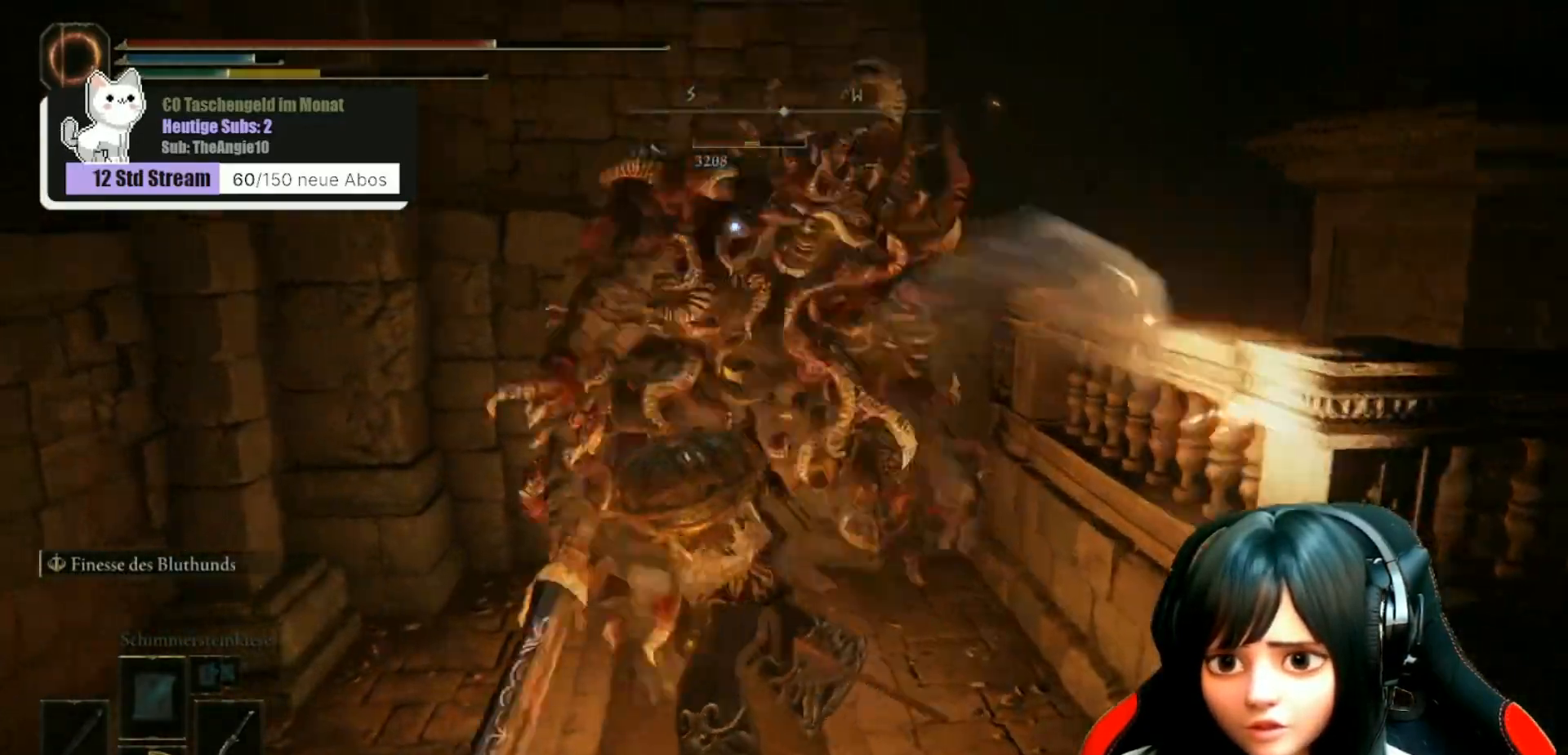
{"buttons": ["L2"], "left_stick": "up", "right_stick": "center", "events": [[17, "R1", "up"], [117, "R1", "down"], [200, "R1", "up"], [483, "L2", "down"]]}
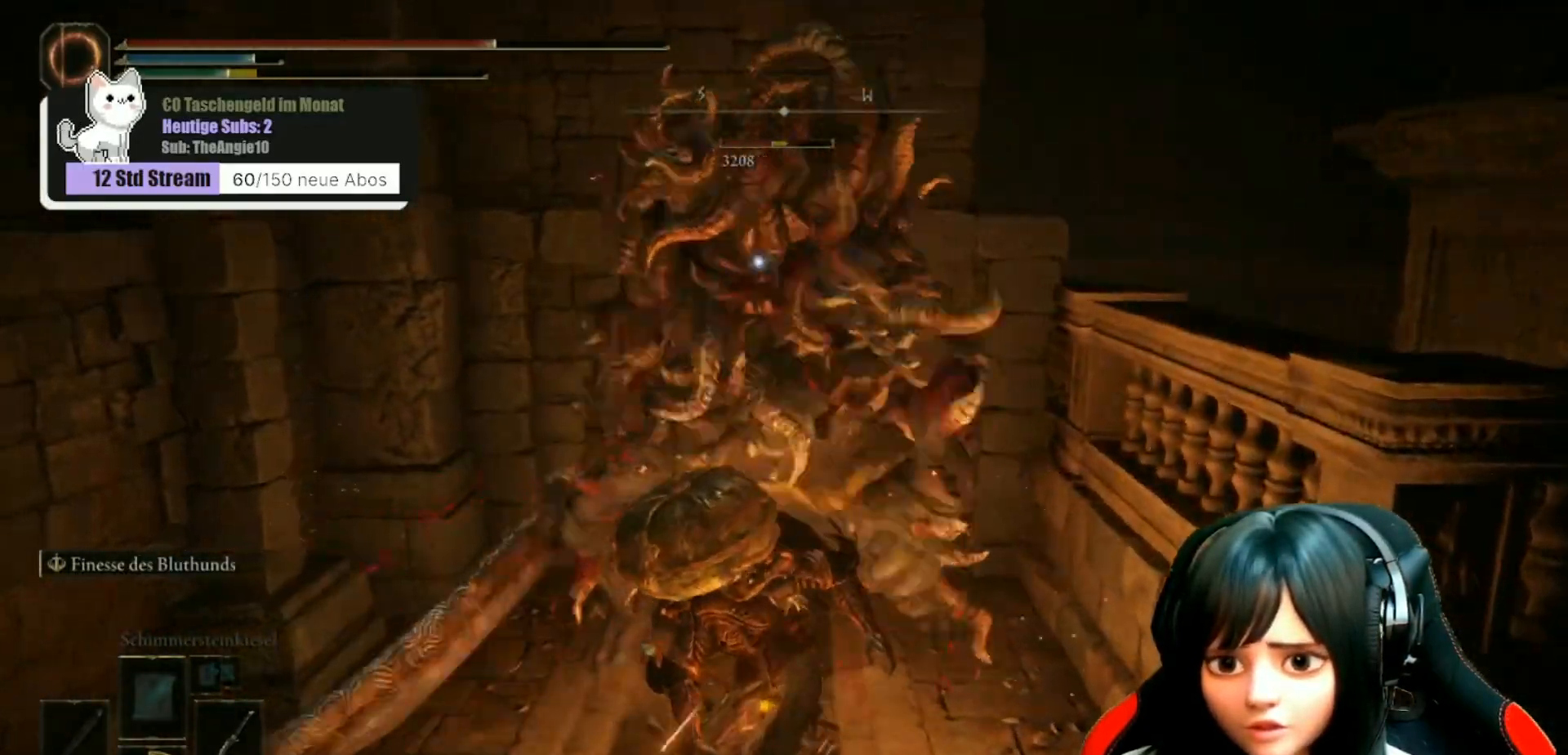
{"buttons": ["L2"], "left_stick": "up", "right_stick": "center", "events": []}
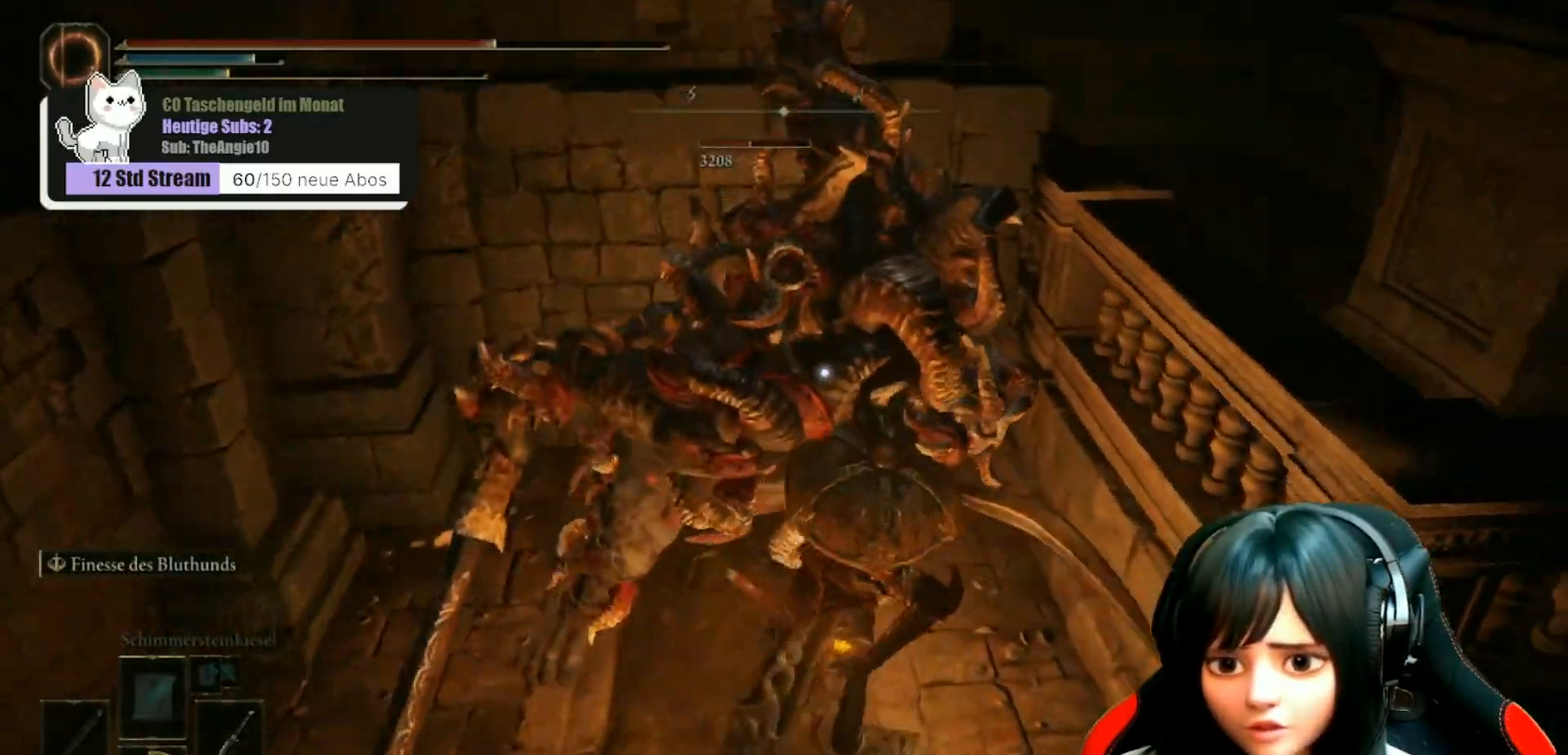
{"buttons": ["L2"], "left_stick": "up", "right_stick": "center", "events": []}
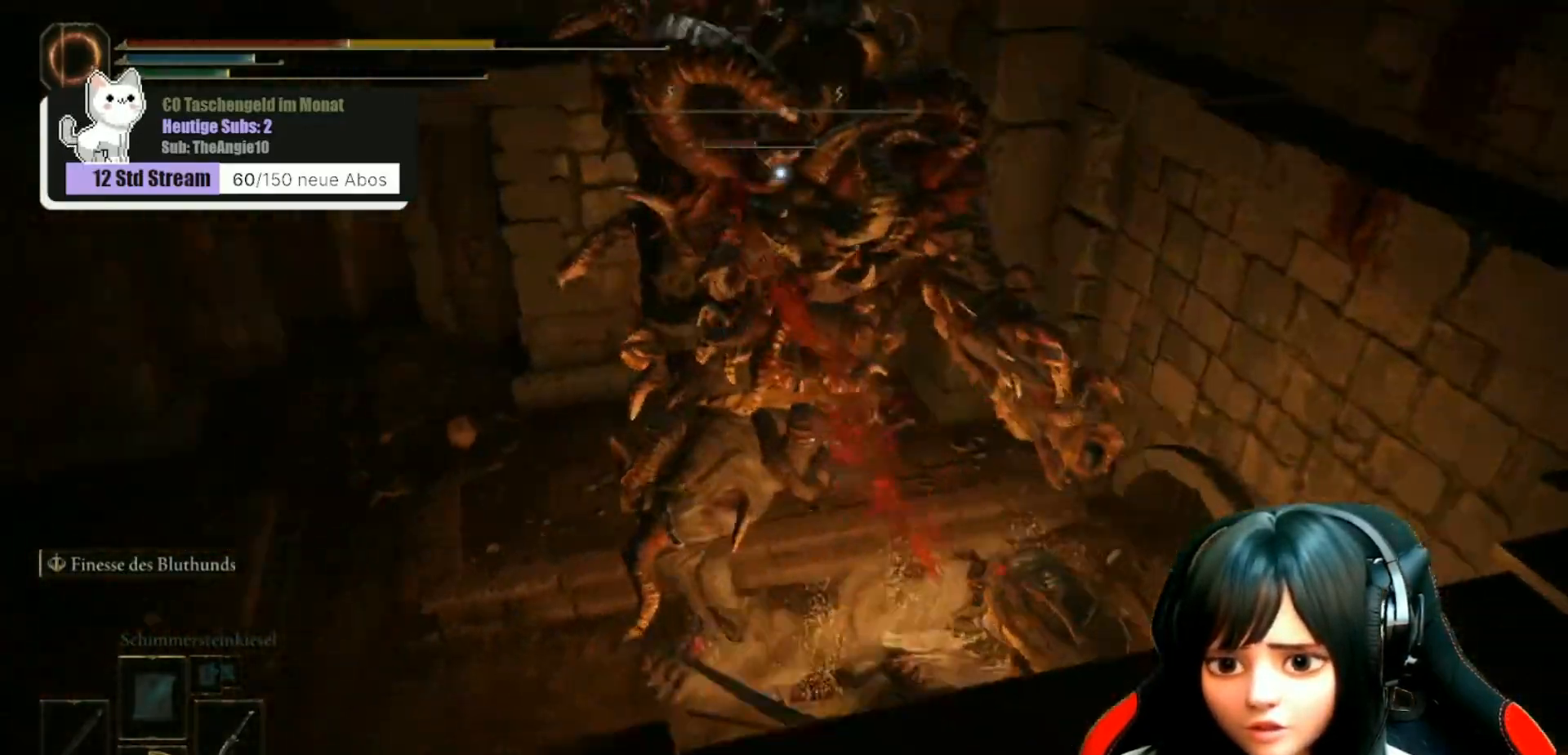
{"buttons": [], "left_stick": "up", "right_stick": "center", "events": [[483, "L2", "up"]]}
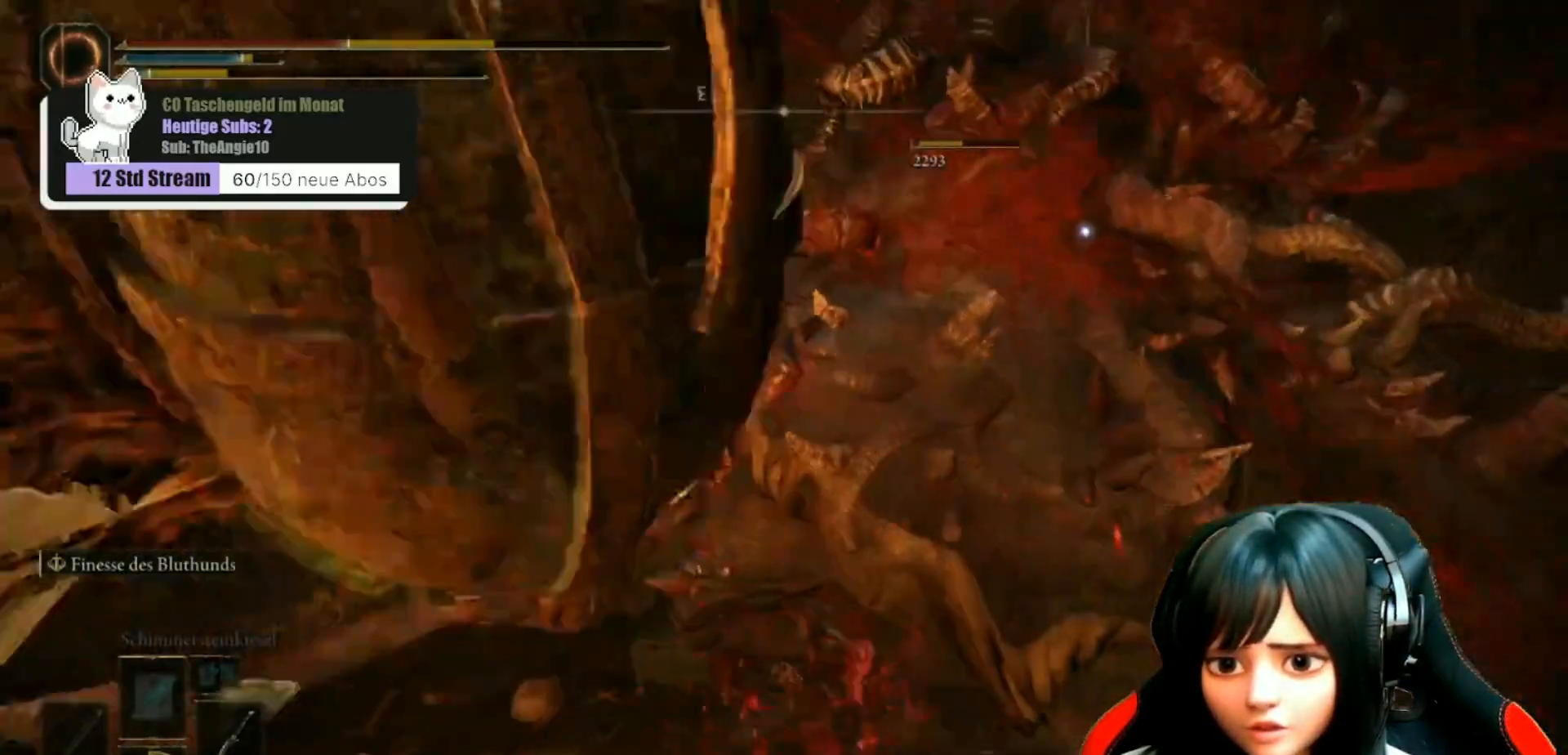
{"buttons": ["R2"], "left_stick": "up", "right_stick": "center", "events": [[50, "R2", "down"]]}
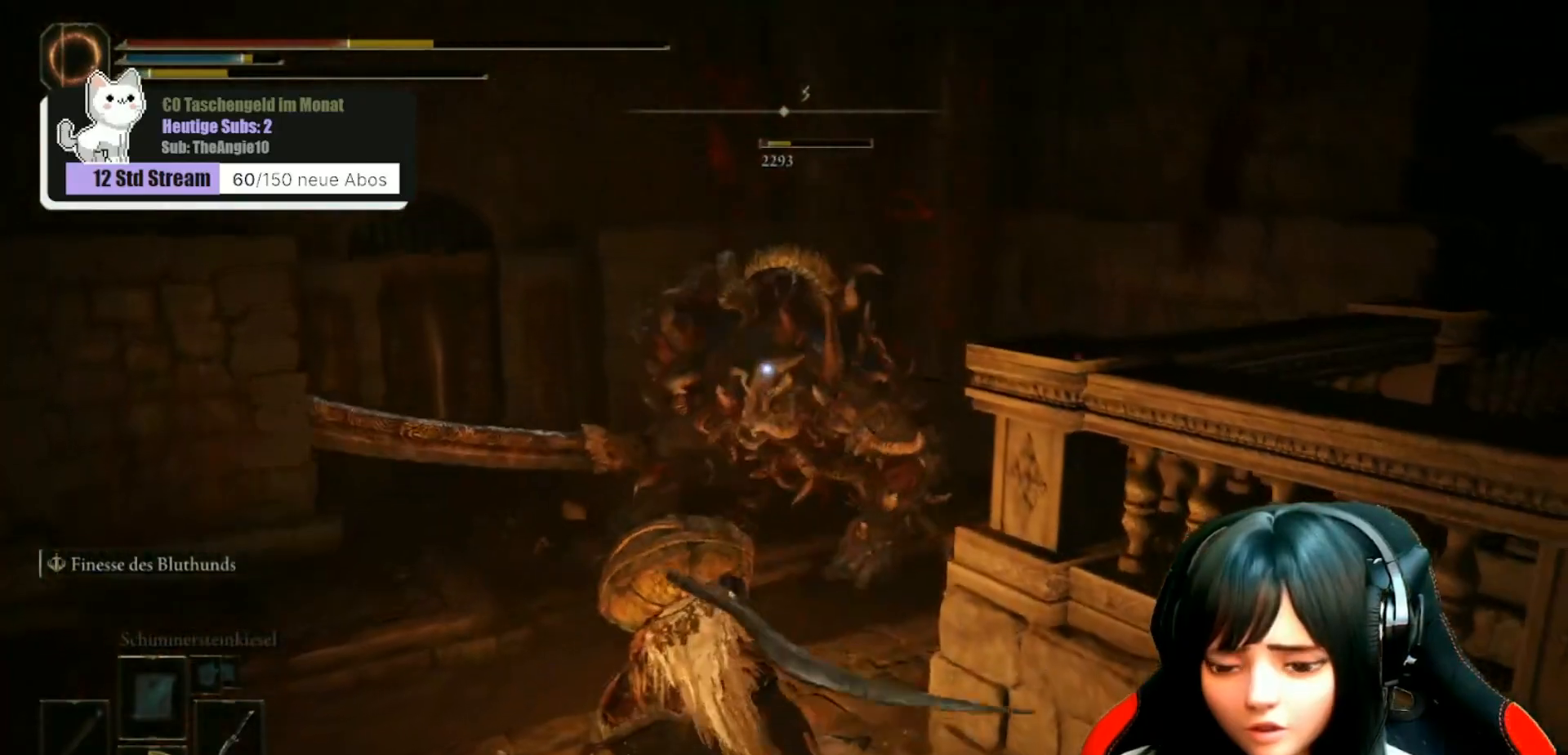
{"buttons": ["R2"], "left_stick": "up", "right_stick": "center", "events": []}
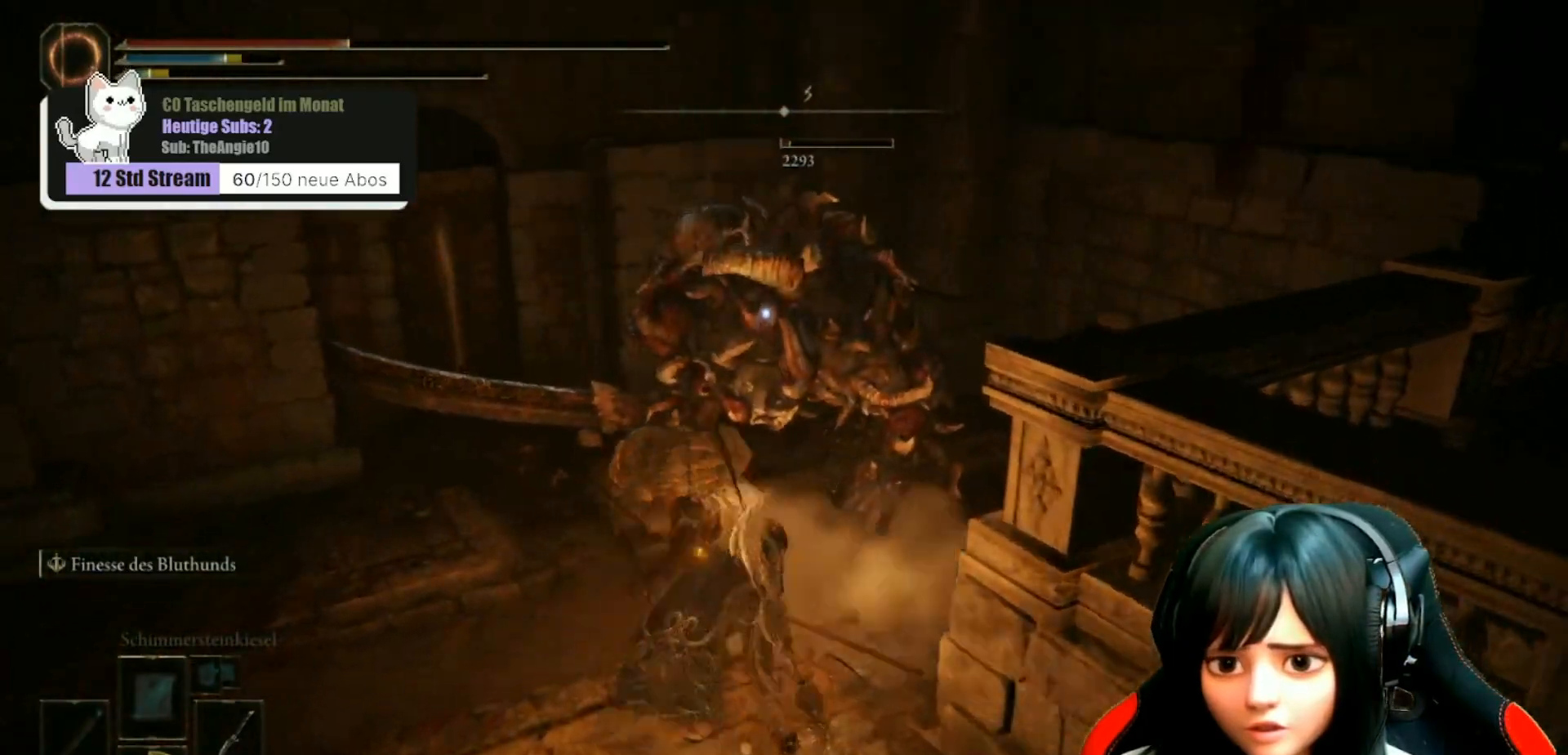
{"buttons": [], "left_stick": "center", "right_stick": "center", "events": [[50, "R2", "up"], [200, "left_stick", "center"]]}
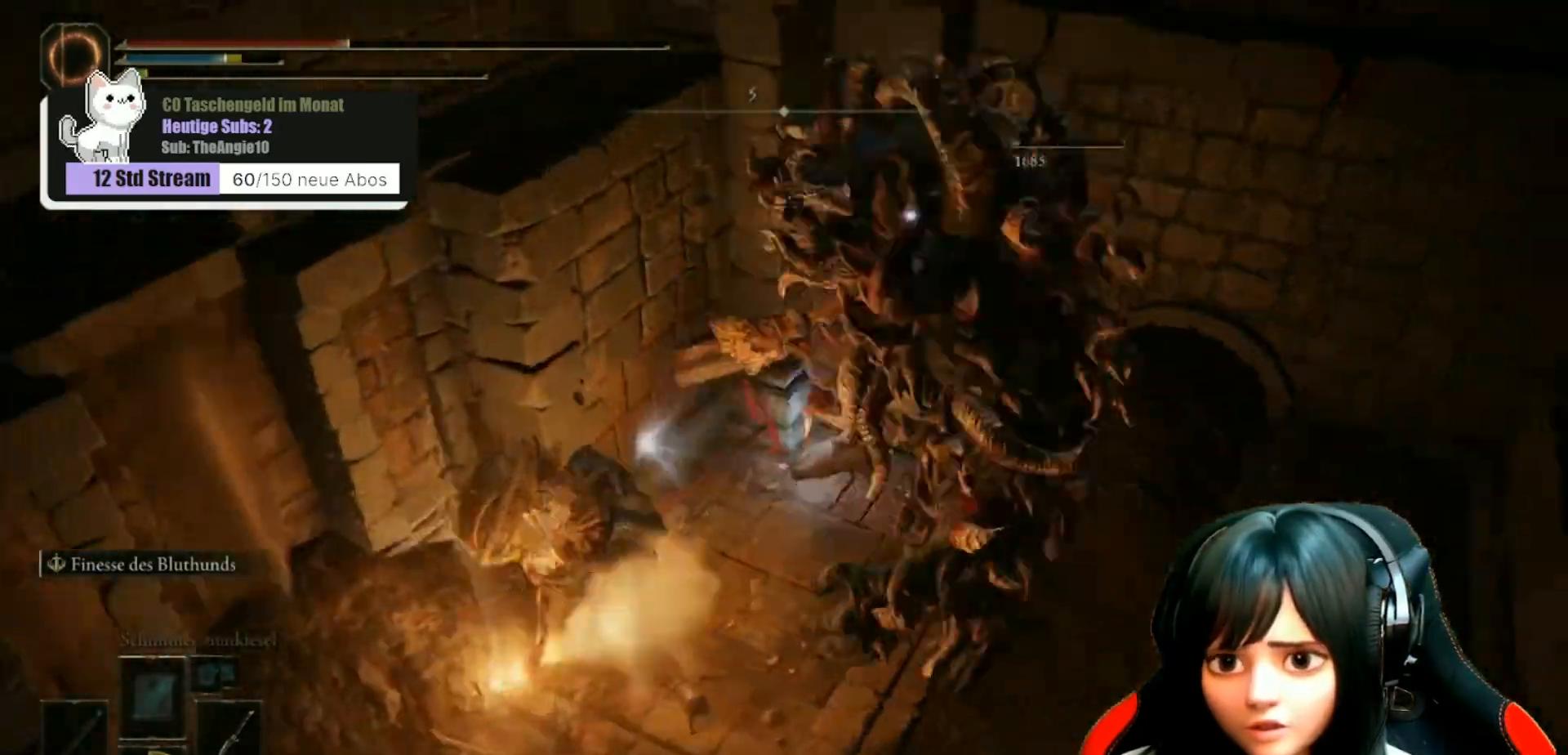
{"buttons": [], "left_stick": "center", "right_stick": "center", "events": []}
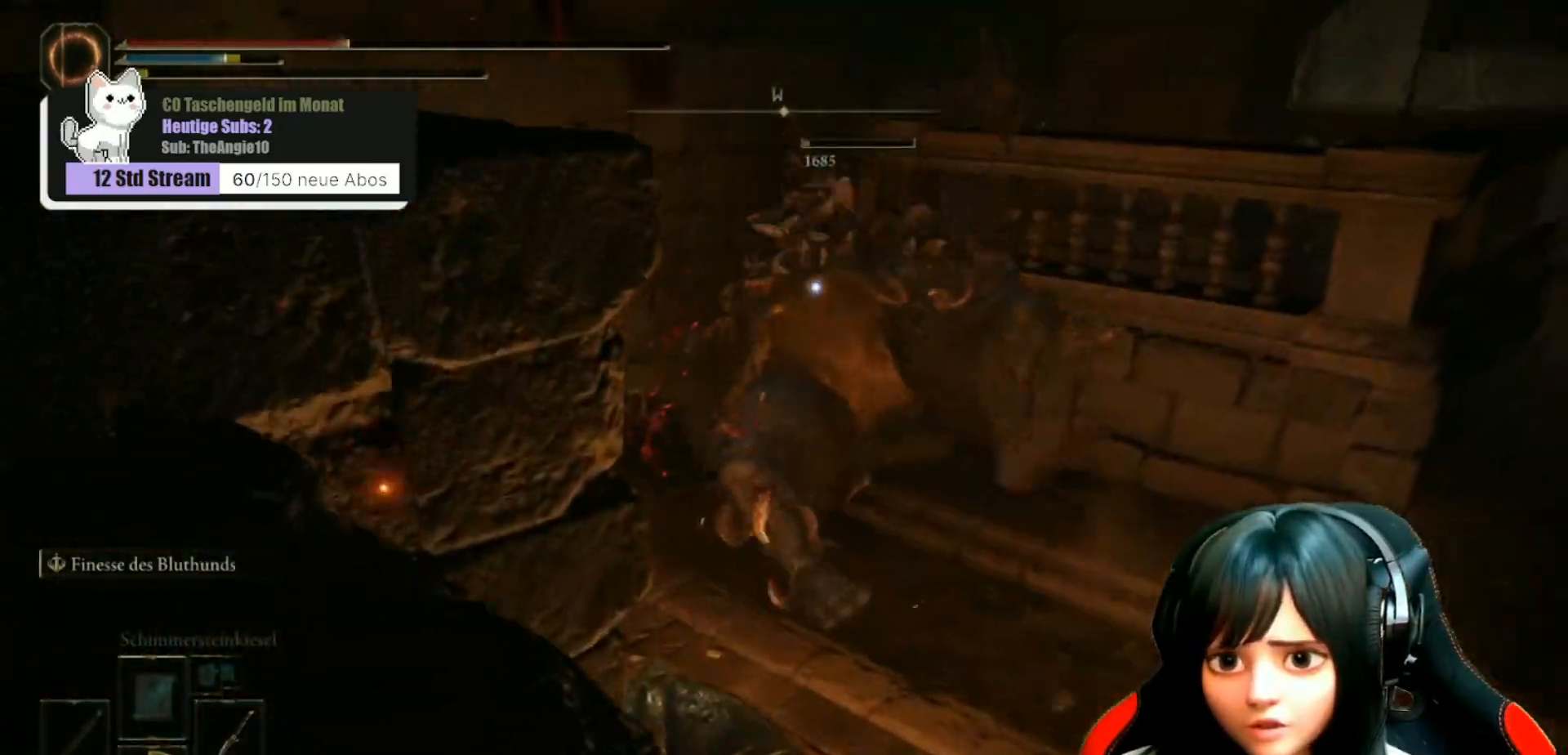
{"buttons": [], "left_stick": "up", "right_stick": "center", "events": [[267, "left_stick", "up"]]}
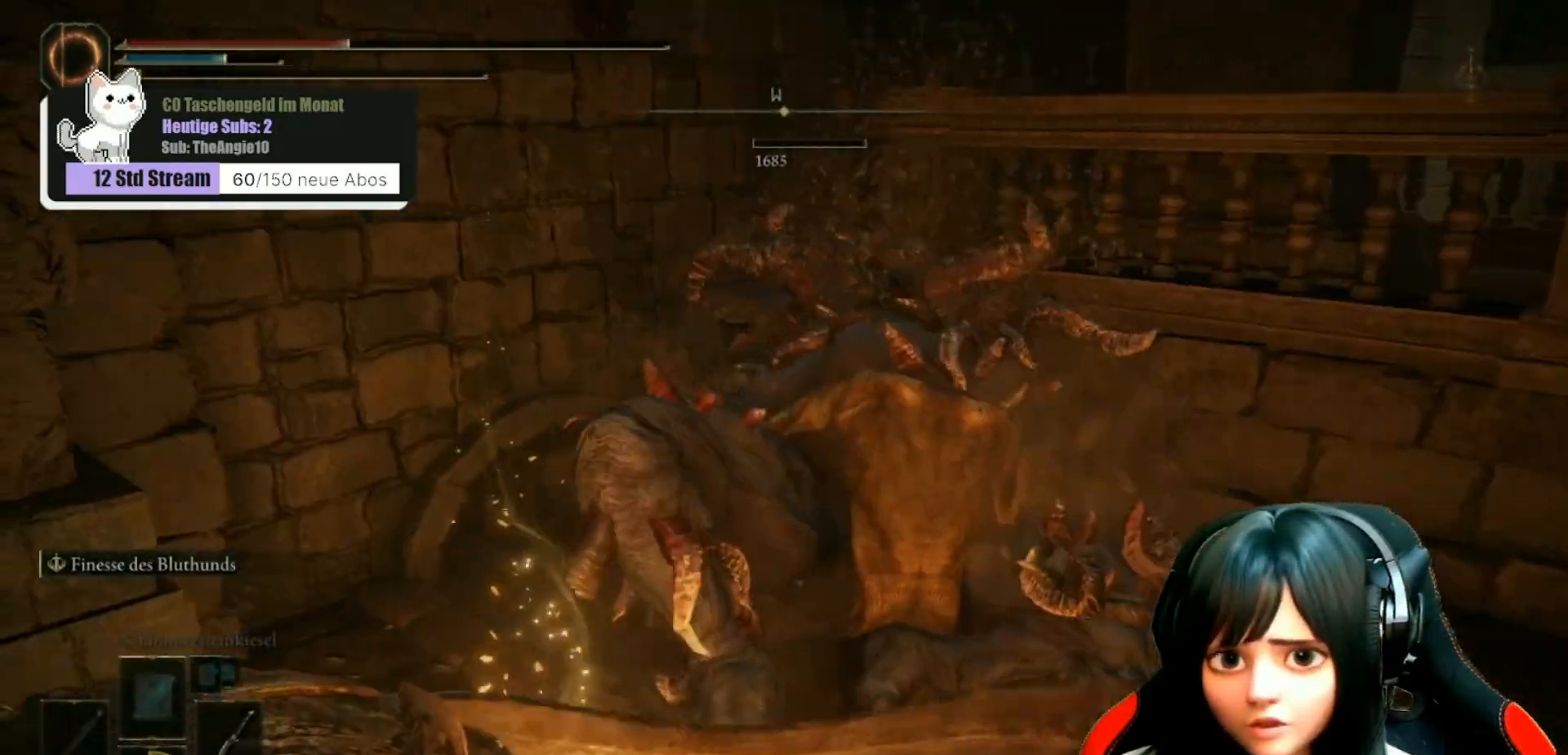
{"buttons": [], "left_stick": "up", "right_stick": "right", "events": [[200, "right_stick", "right"]]}
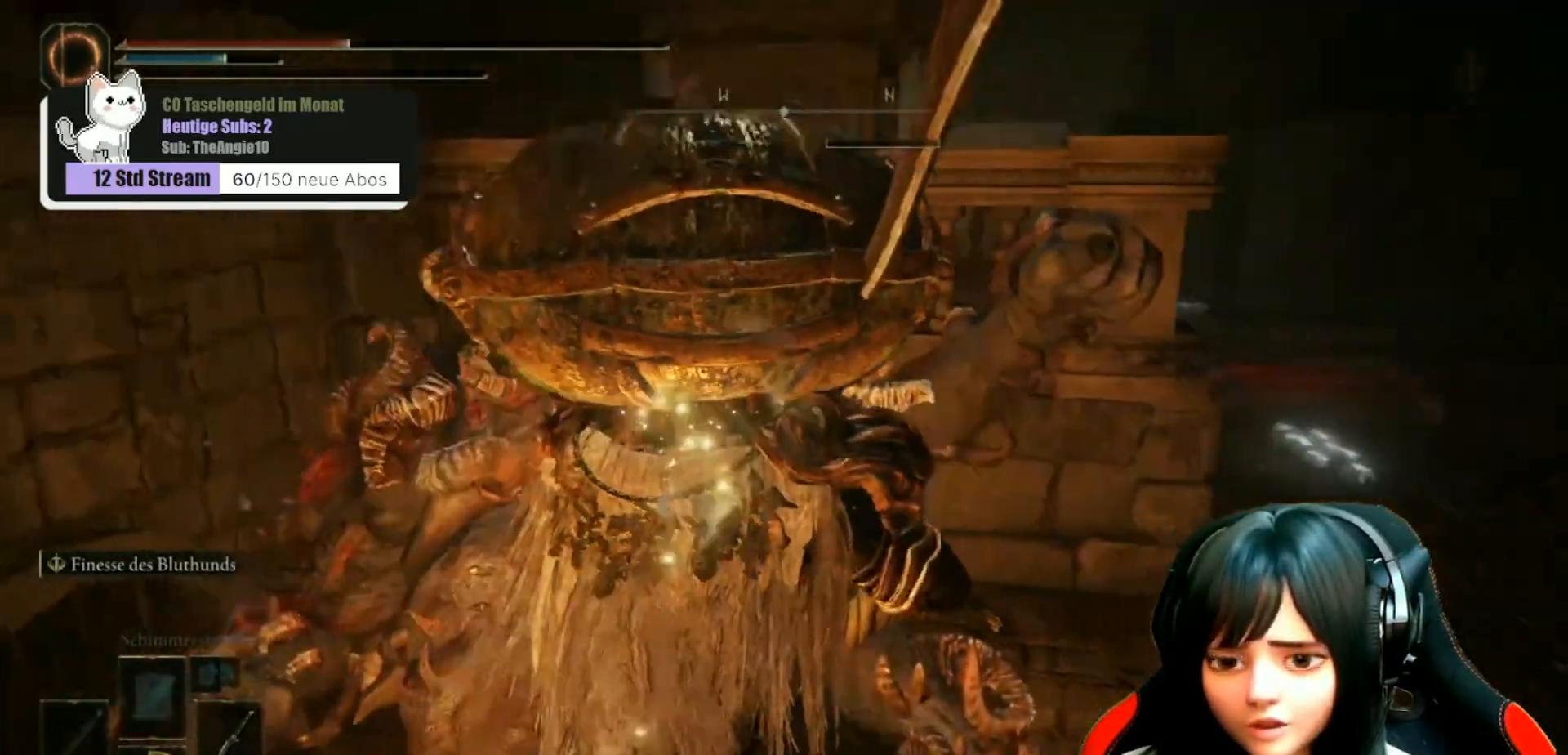
{"buttons": [], "left_stick": "center", "right_stick": "right", "events": [[67, "left_stick", "up-left"], [317, "left_stick", "center"]]}
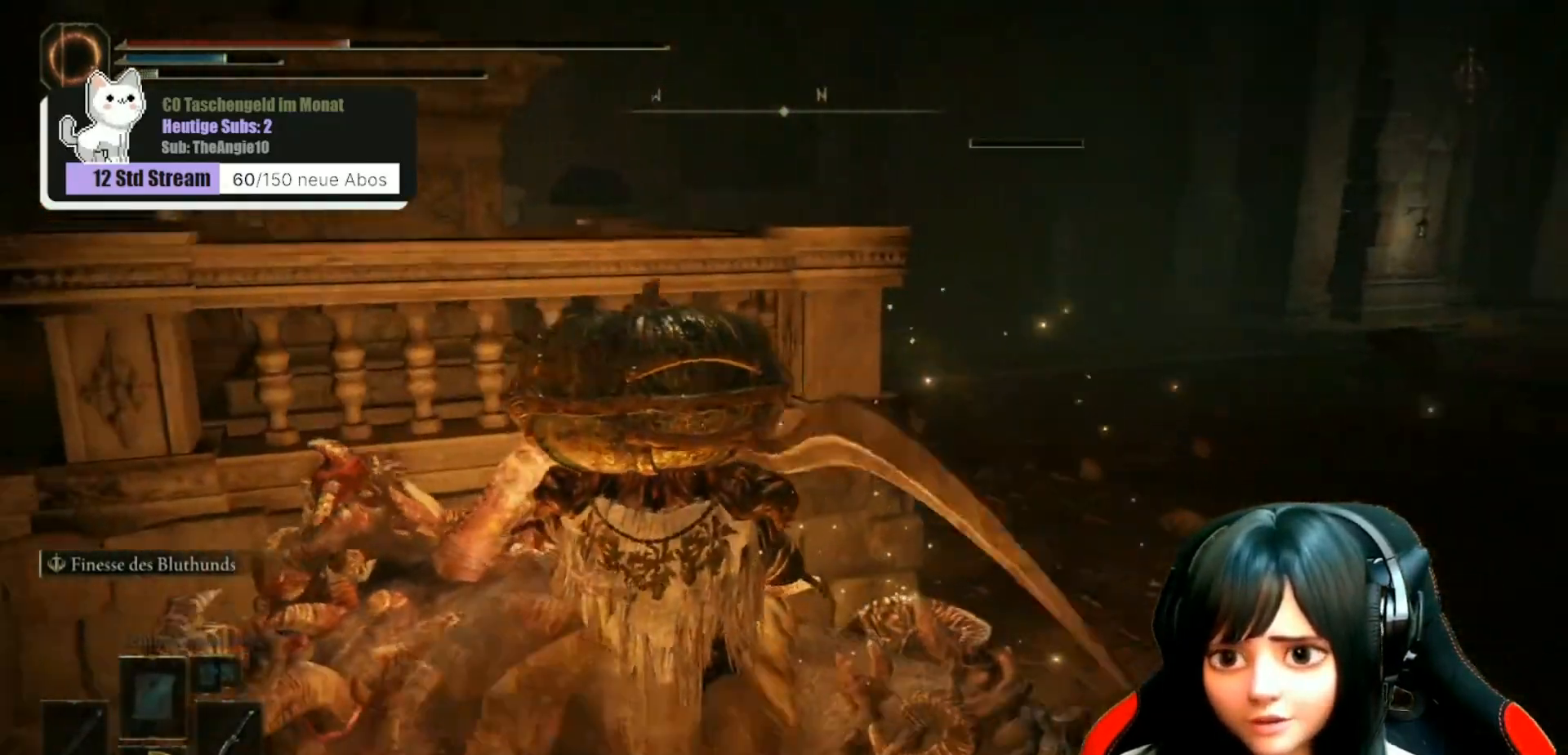
{"buttons": [], "left_stick": "center", "right_stick": "center", "events": [[250, "right_stick", "center"], [350, "DPAD_DOWN", "down"], [450, "DPAD_DOWN", "up"]]}
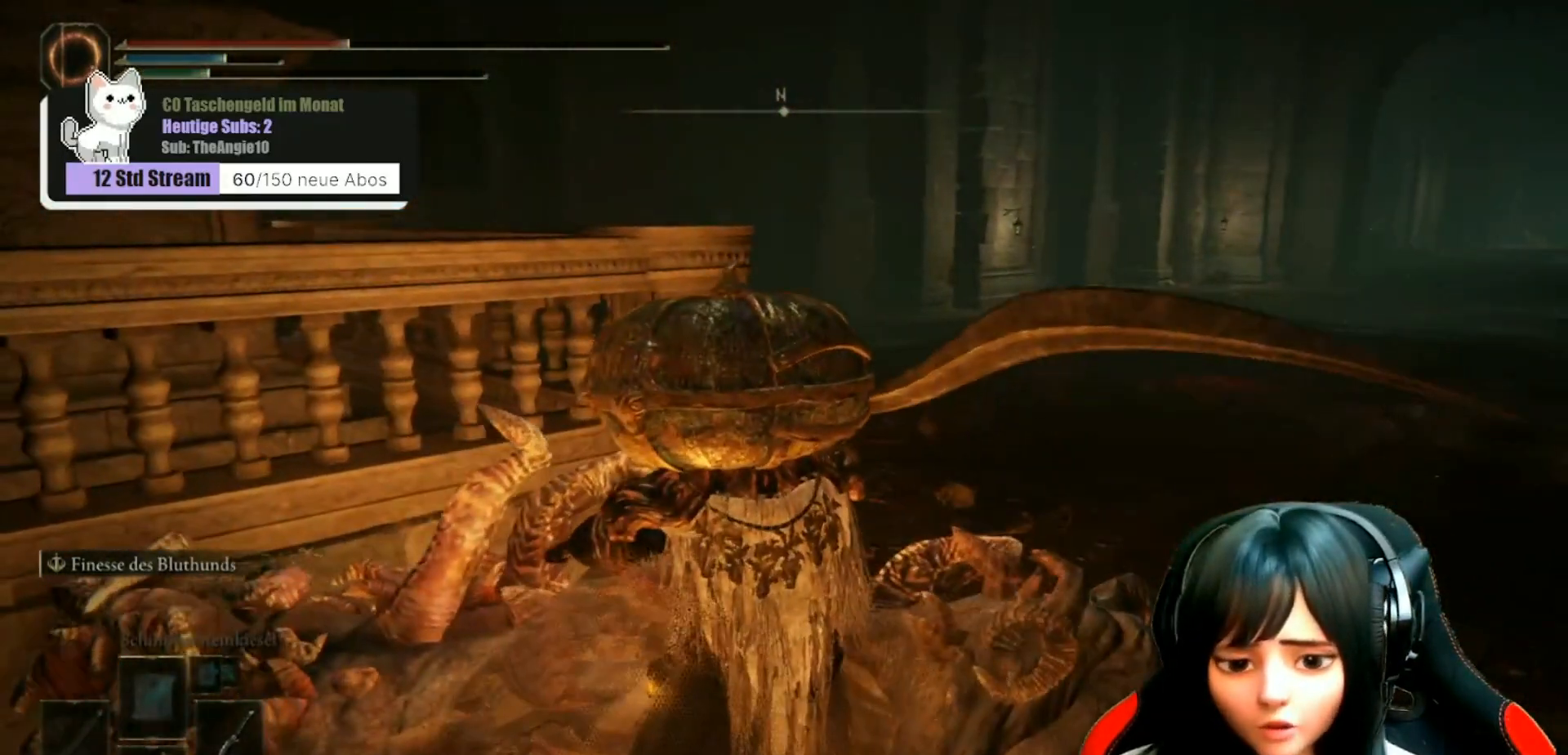
{"buttons": [], "left_stick": "center", "right_stick": "center", "events": [[83, "X", "down"], [200, "X", "up"]]}
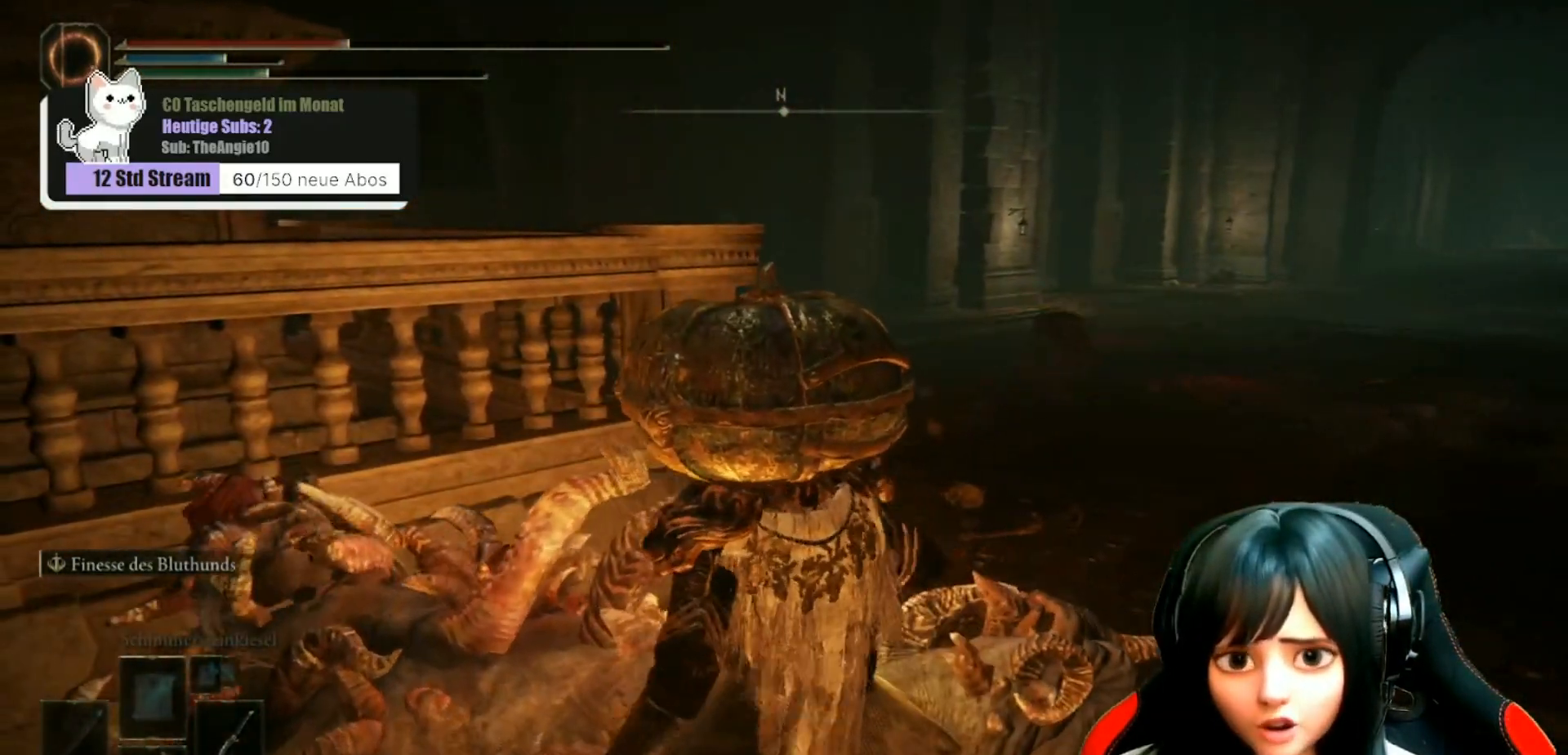
{"buttons": ["DPAD_DOWN"], "left_stick": "center", "right_stick": "center", "events": [[83, "DPAD_DOWN", "down"], [183, "DPAD_DOWN", "up"], [300, "DPAD_DOWN", "down"], [400, "DPAD_DOWN", "up"], [483, "DPAD_DOWN", "down"]]}
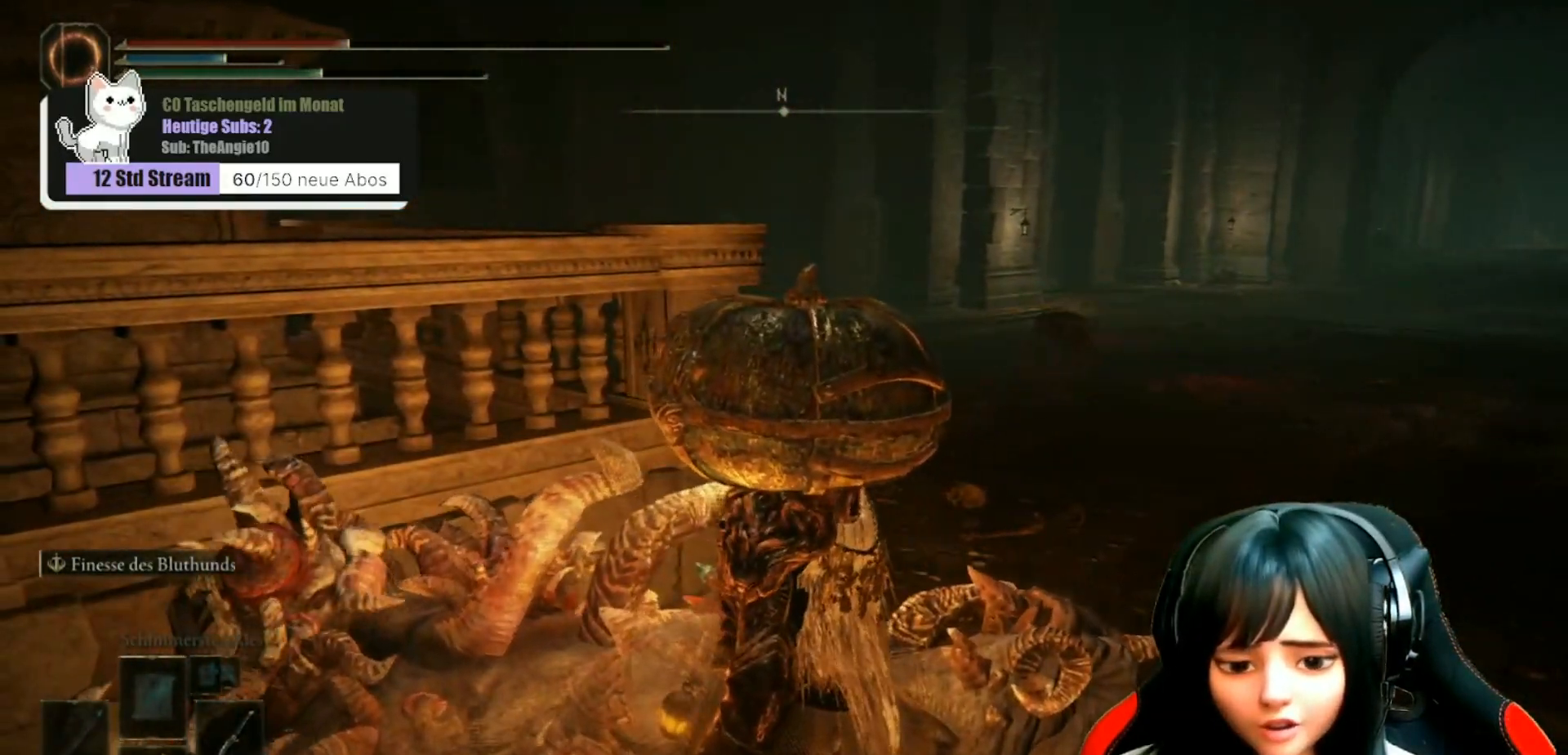
{"buttons": [], "left_stick": "up", "right_stick": "center", "events": [[83, "DPAD_DOWN", "up"], [183, "right_stick", "right"], [317, "right_stick", "down-right"], [367, "left_stick", "up"], [417, "right_stick", "center"]]}
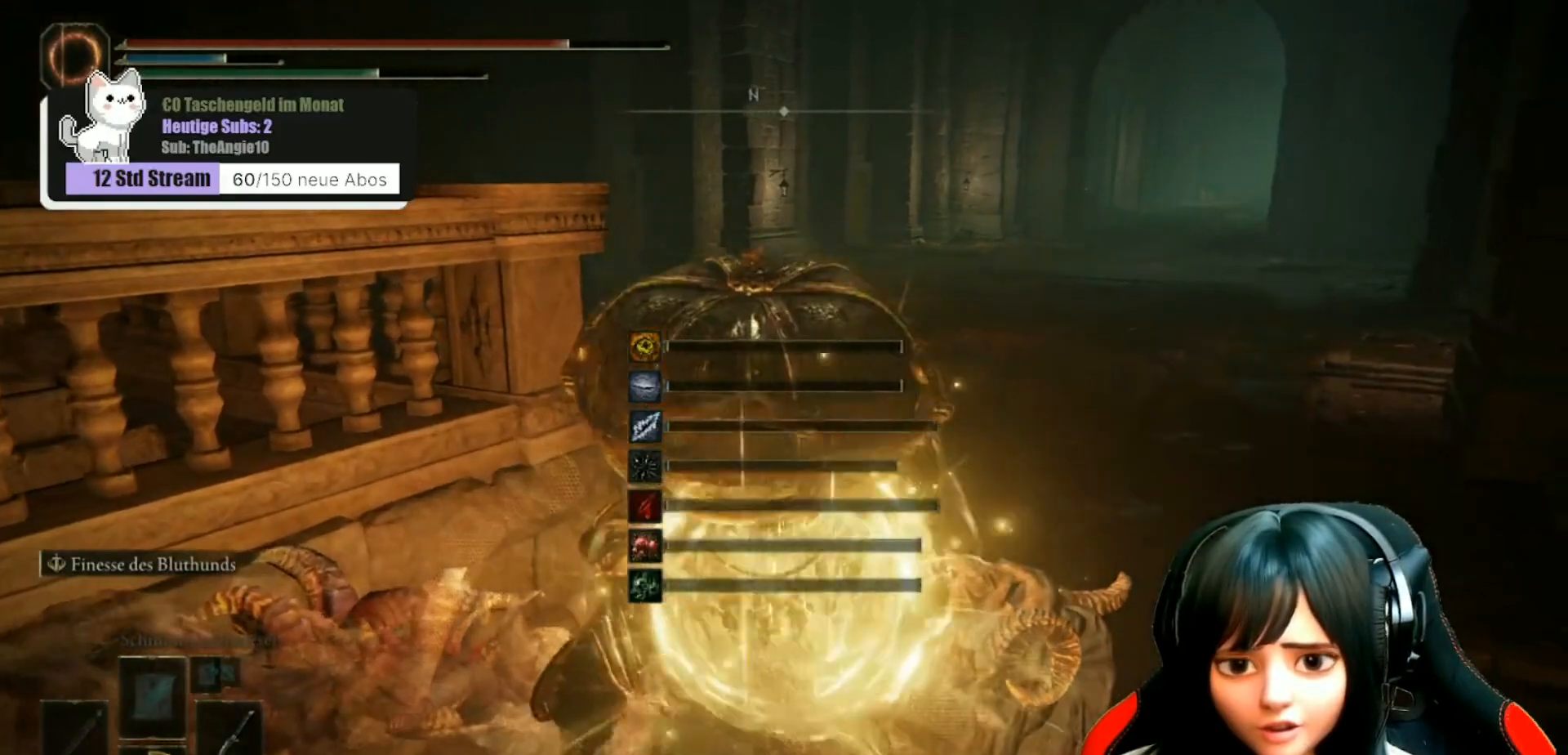
{"buttons": [], "left_stick": "up", "right_stick": "down-right", "events": [[67, "left_stick", "center"], [300, "left_stick", "up"], [483, "right_stick", "down-right"]]}
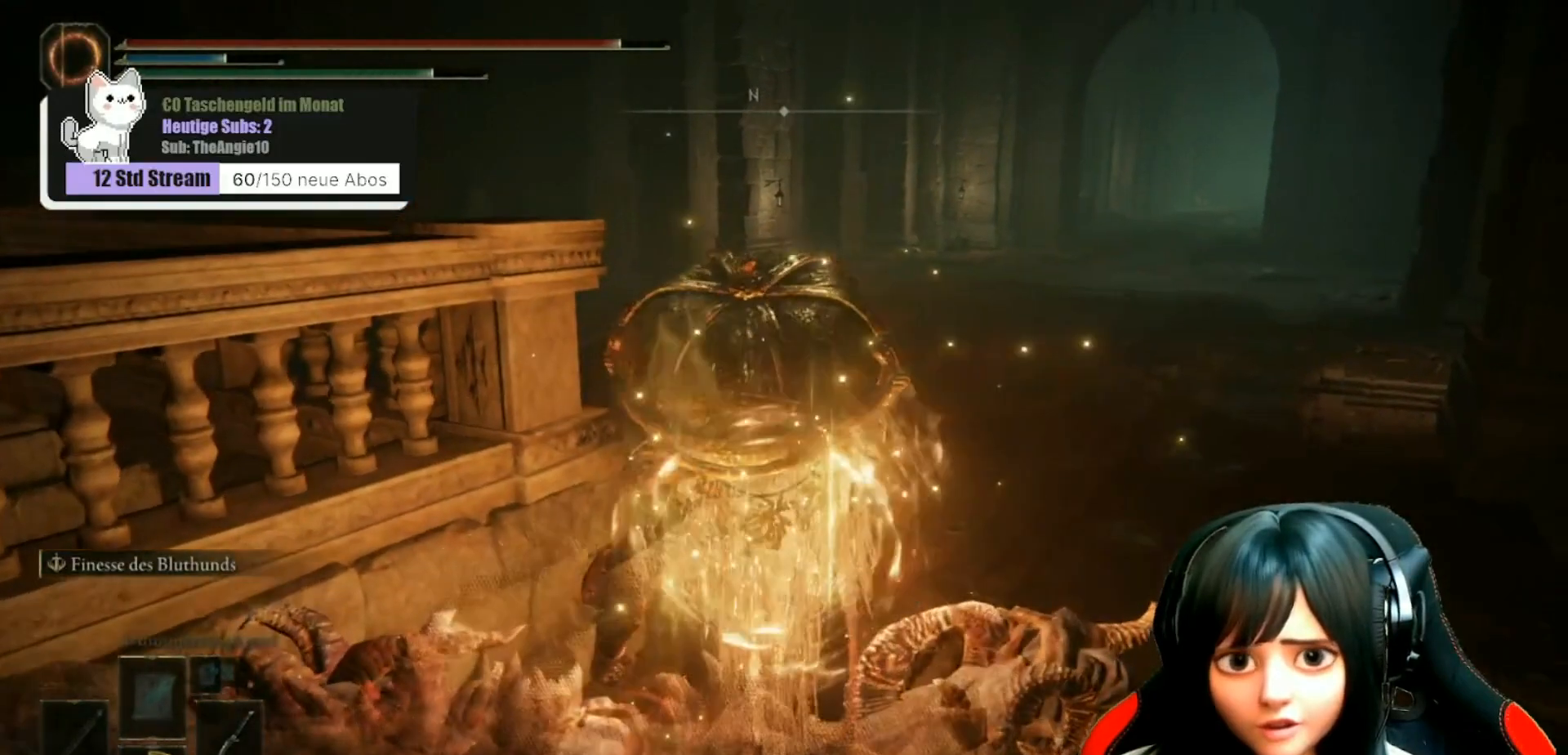
{"buttons": [], "left_stick": "up", "right_stick": "center", "events": [[167, "right_stick", "center"]]}
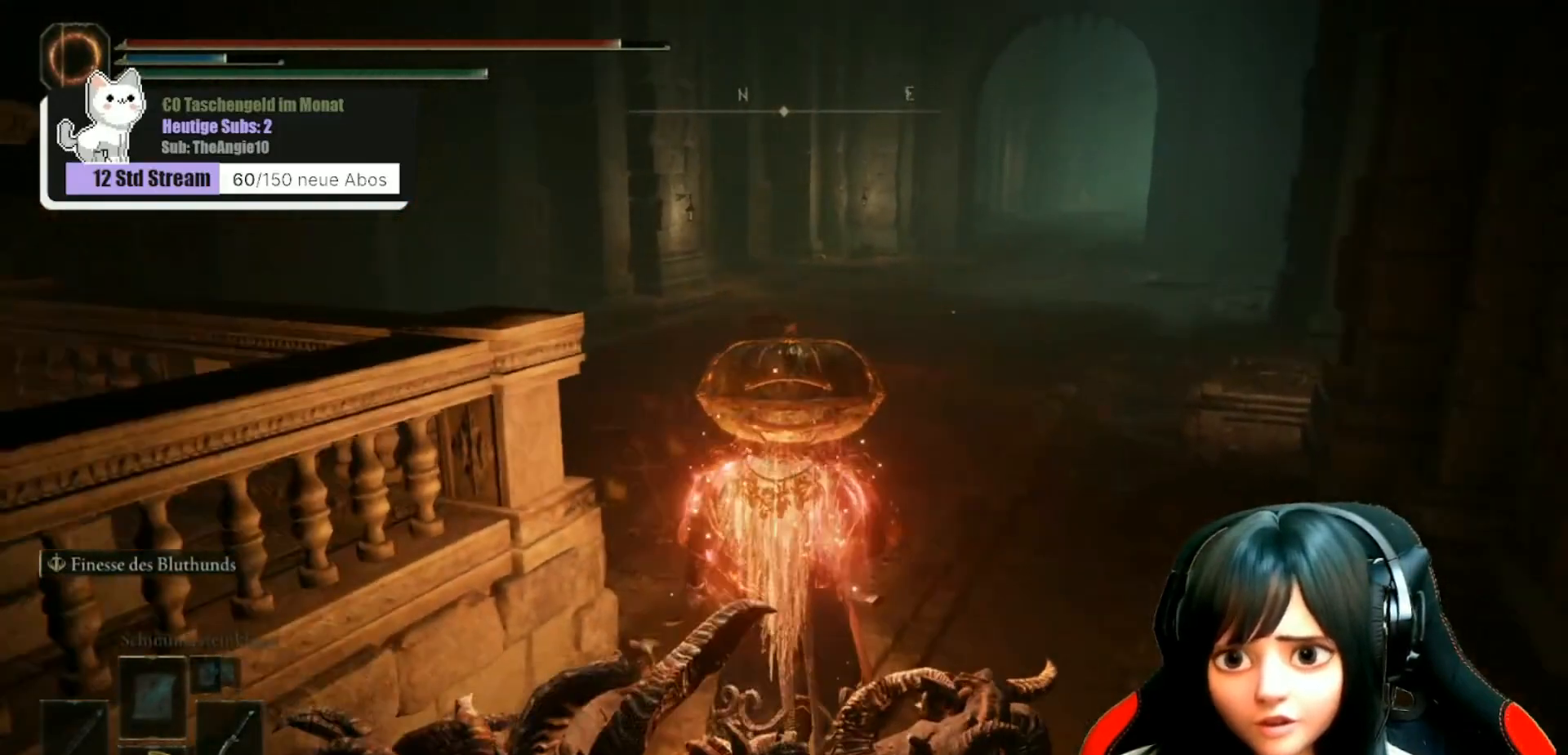
{"buttons": [], "left_stick": "up", "right_stick": "left", "events": [[183, "right_stick", "left"]]}
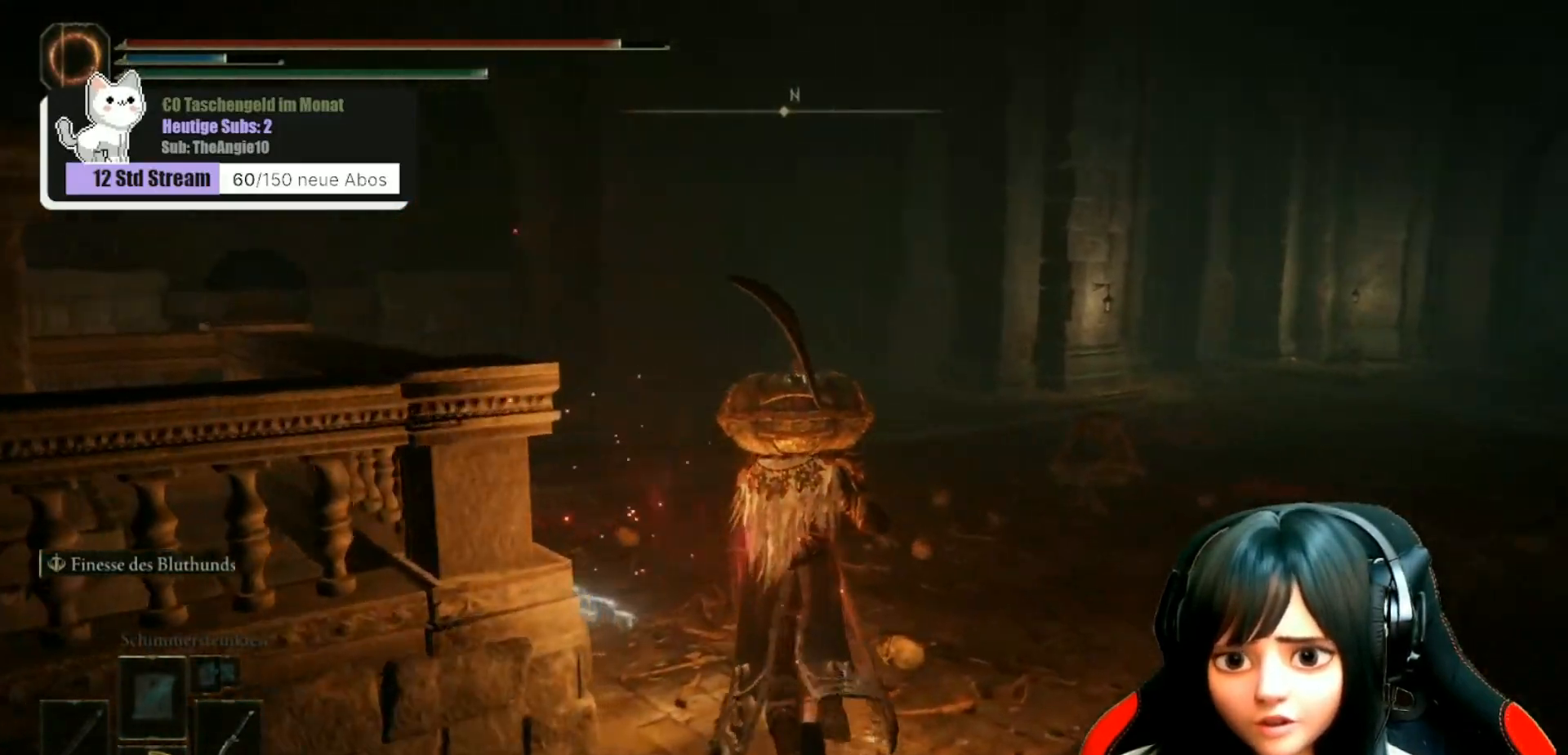
{"buttons": [], "left_stick": "up", "right_stick": "left", "events": []}
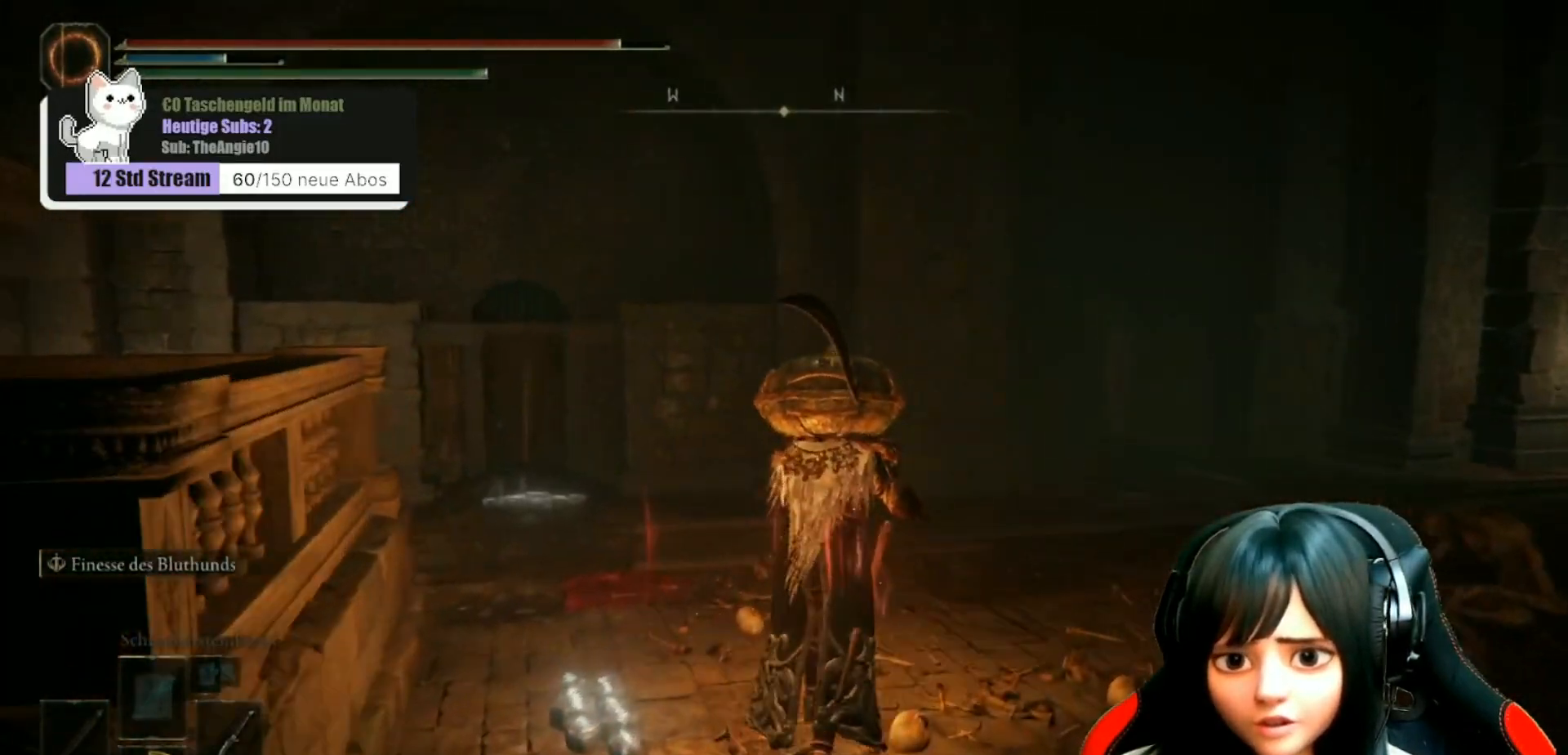
{"buttons": [], "left_stick": "up", "right_stick": "down-left", "events": [[317, "right_stick", "down-left"]]}
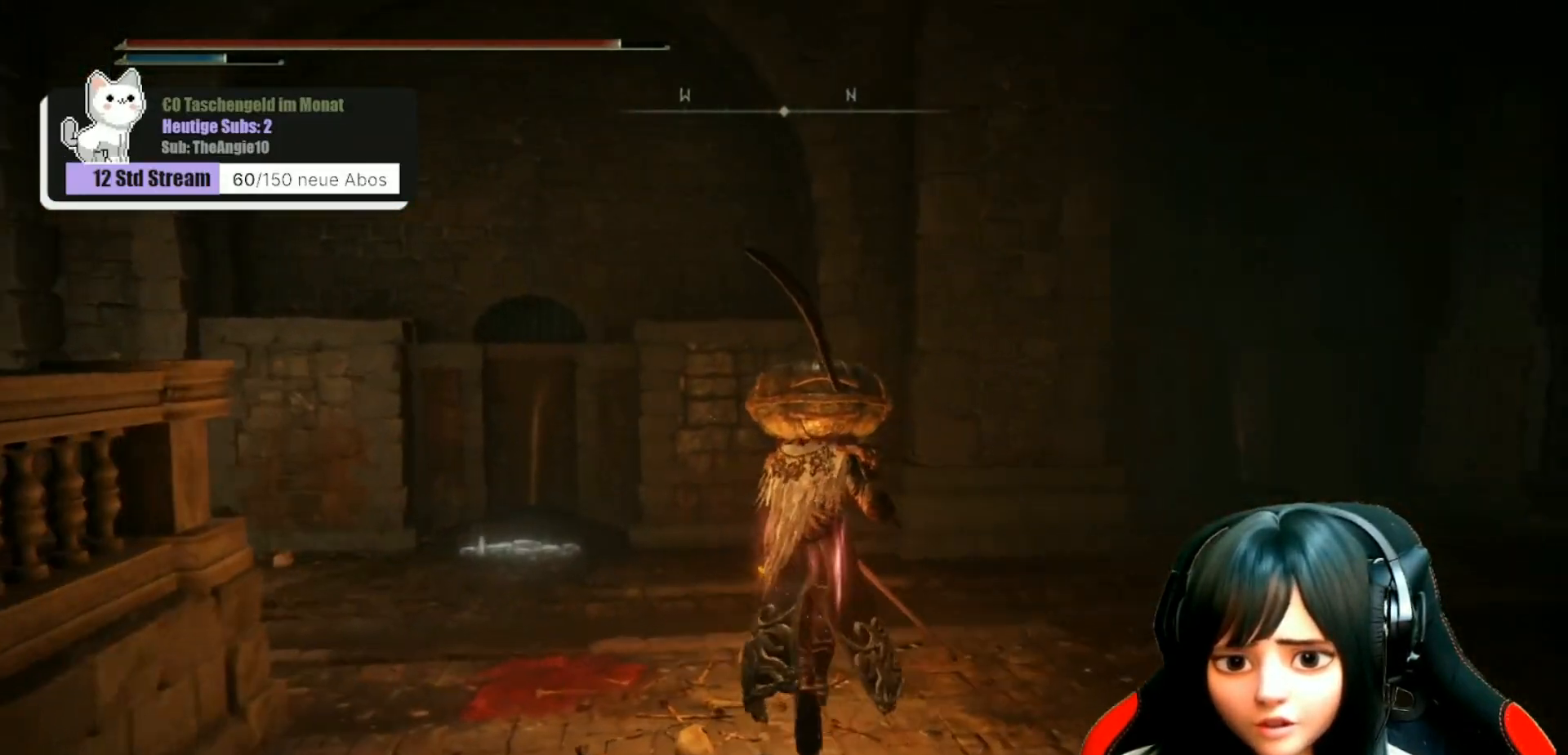
{"buttons": [], "left_stick": "up-left", "right_stick": "center", "events": [[150, "left_stick", "up-left"], [183, "right_stick", "center"]]}
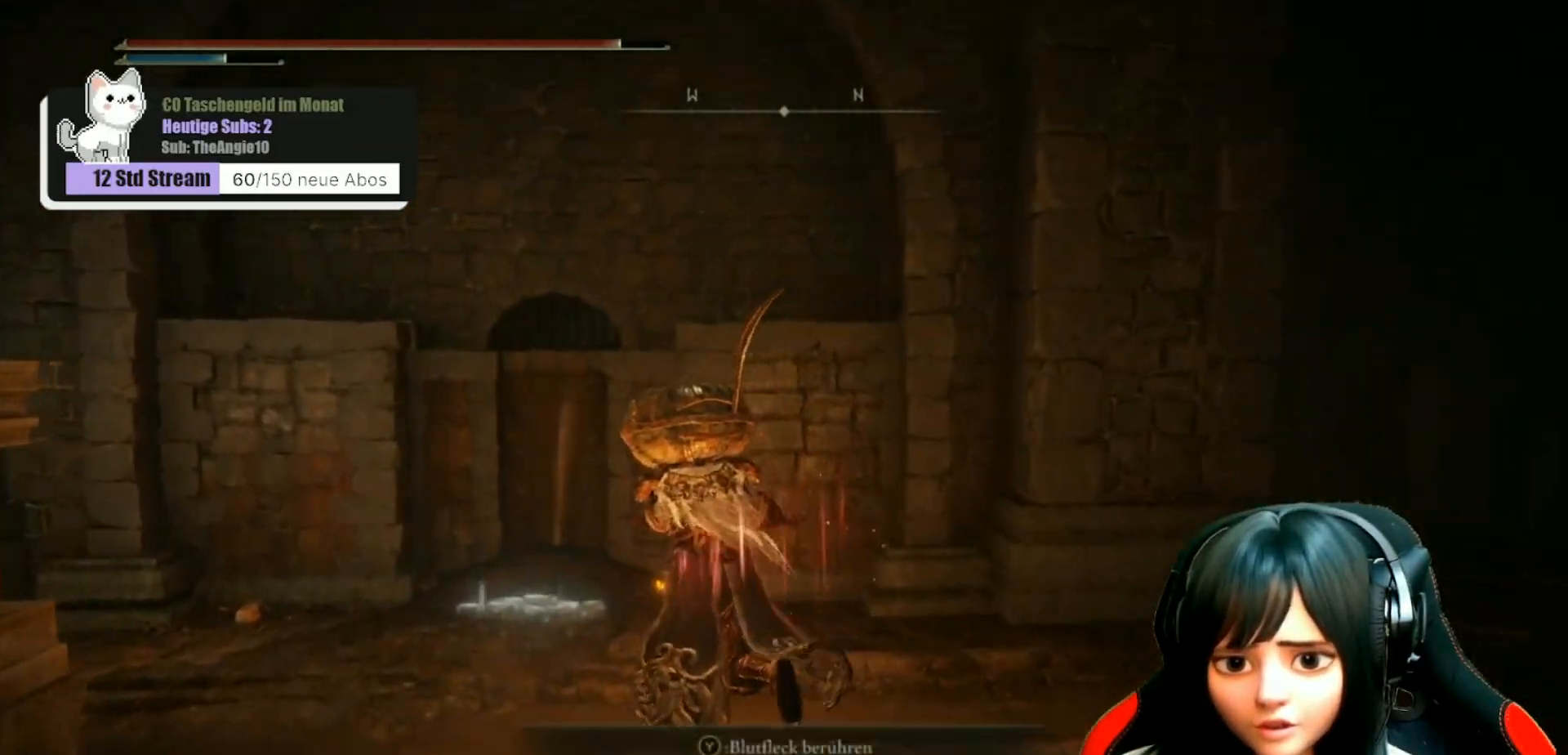
{"buttons": [], "left_stick": "up-left", "right_stick": "center", "events": []}
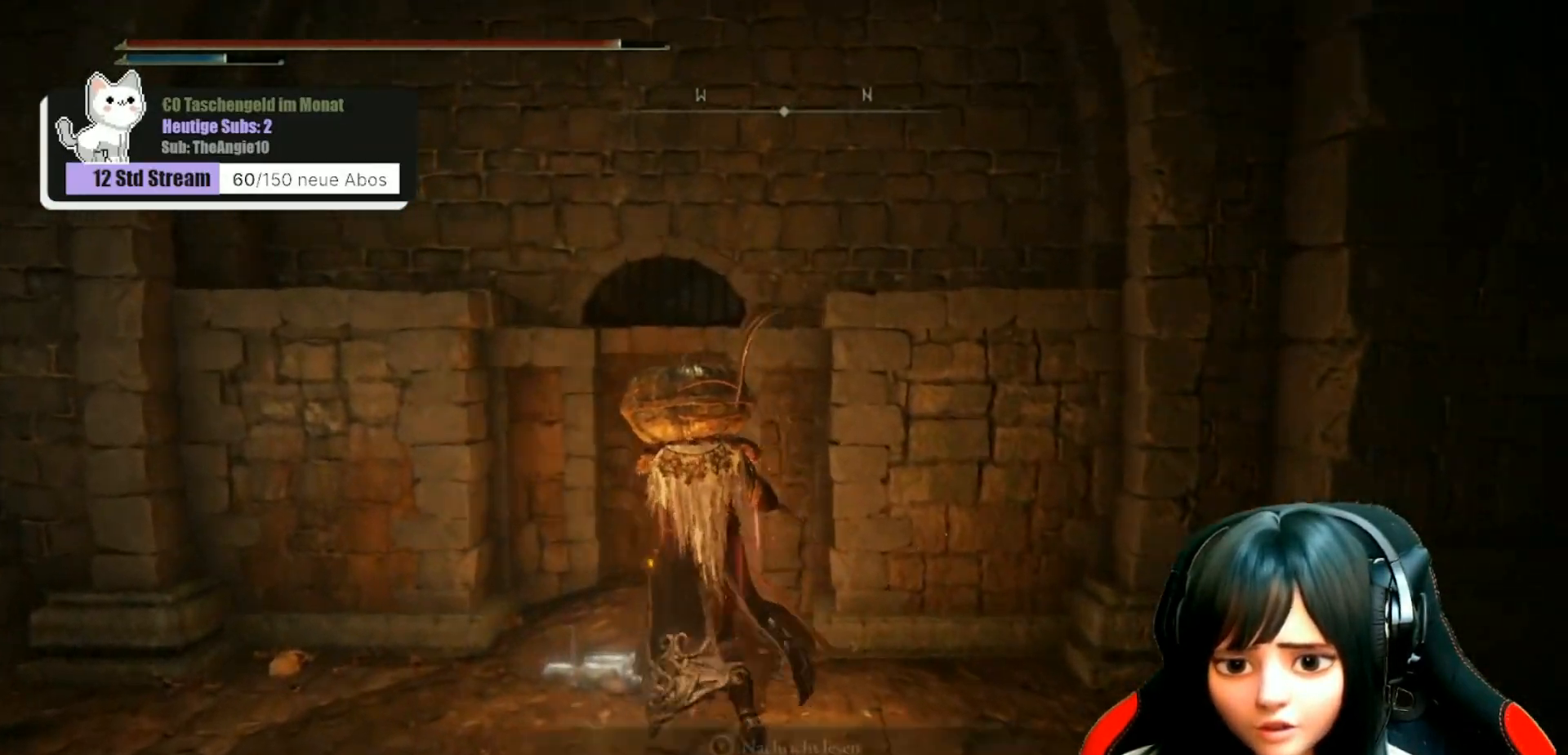
{"buttons": [], "left_stick": "center", "right_stick": "center", "events": [[100, "Y", "down"], [117, "left_stick", "center"], [150, "Y", "up"]]}
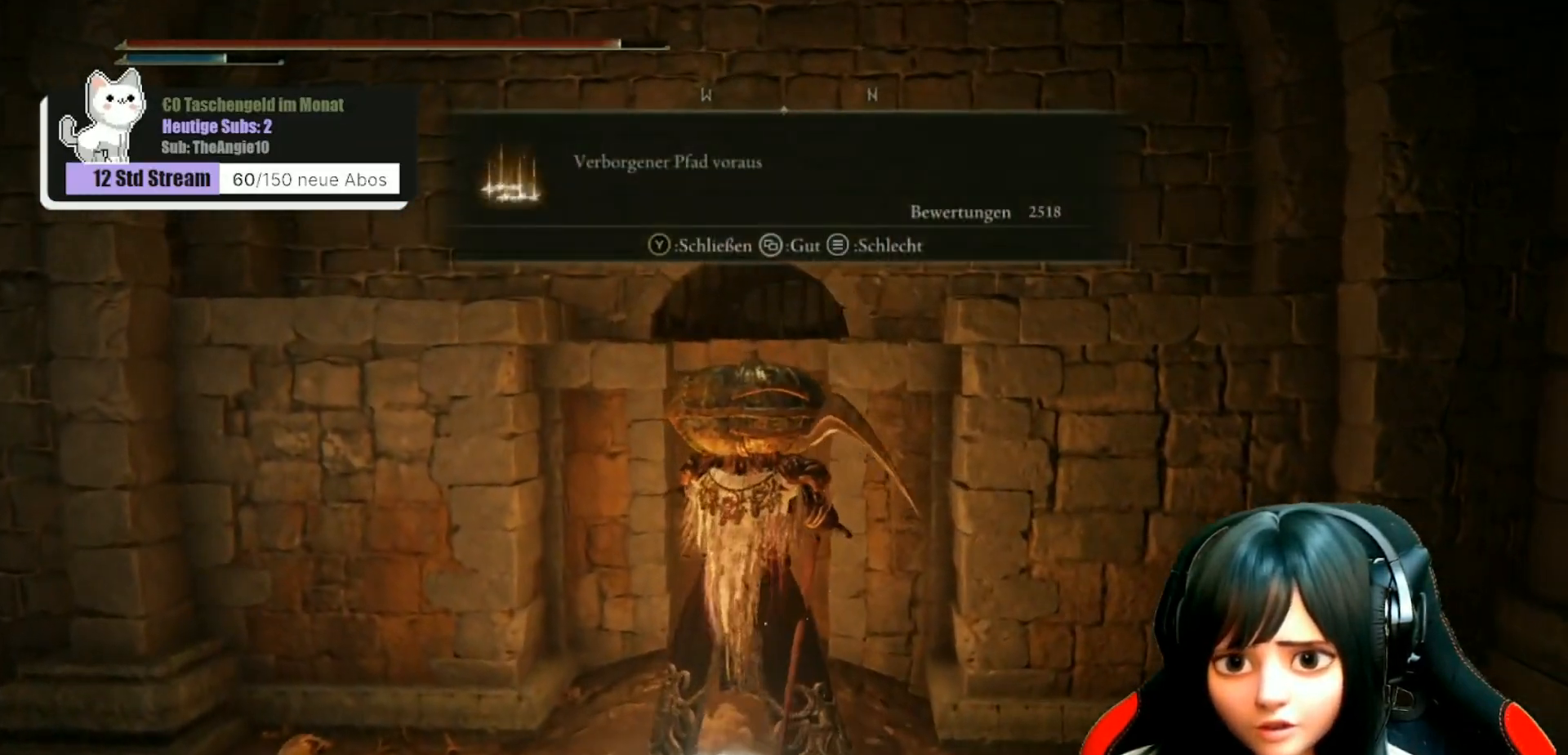
{"buttons": ["Y"], "left_stick": "center", "right_stick": "center", "events": [[450, "Y", "down"]]}
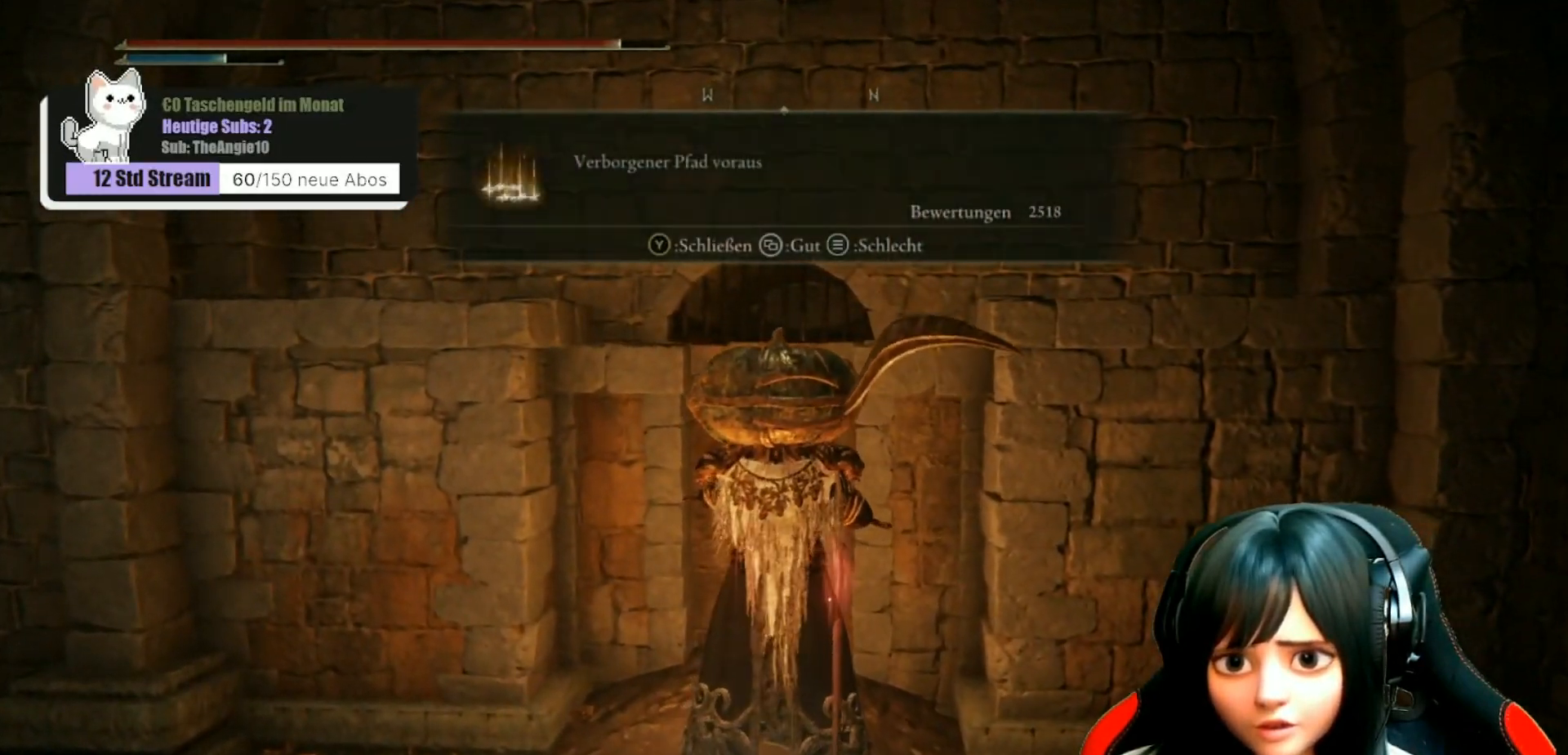
{"buttons": [], "left_stick": "center", "right_stick": "center", "events": [[33, "Y", "up"], [267, "right_stick", "down-right"], [450, "right_stick", "center"]]}
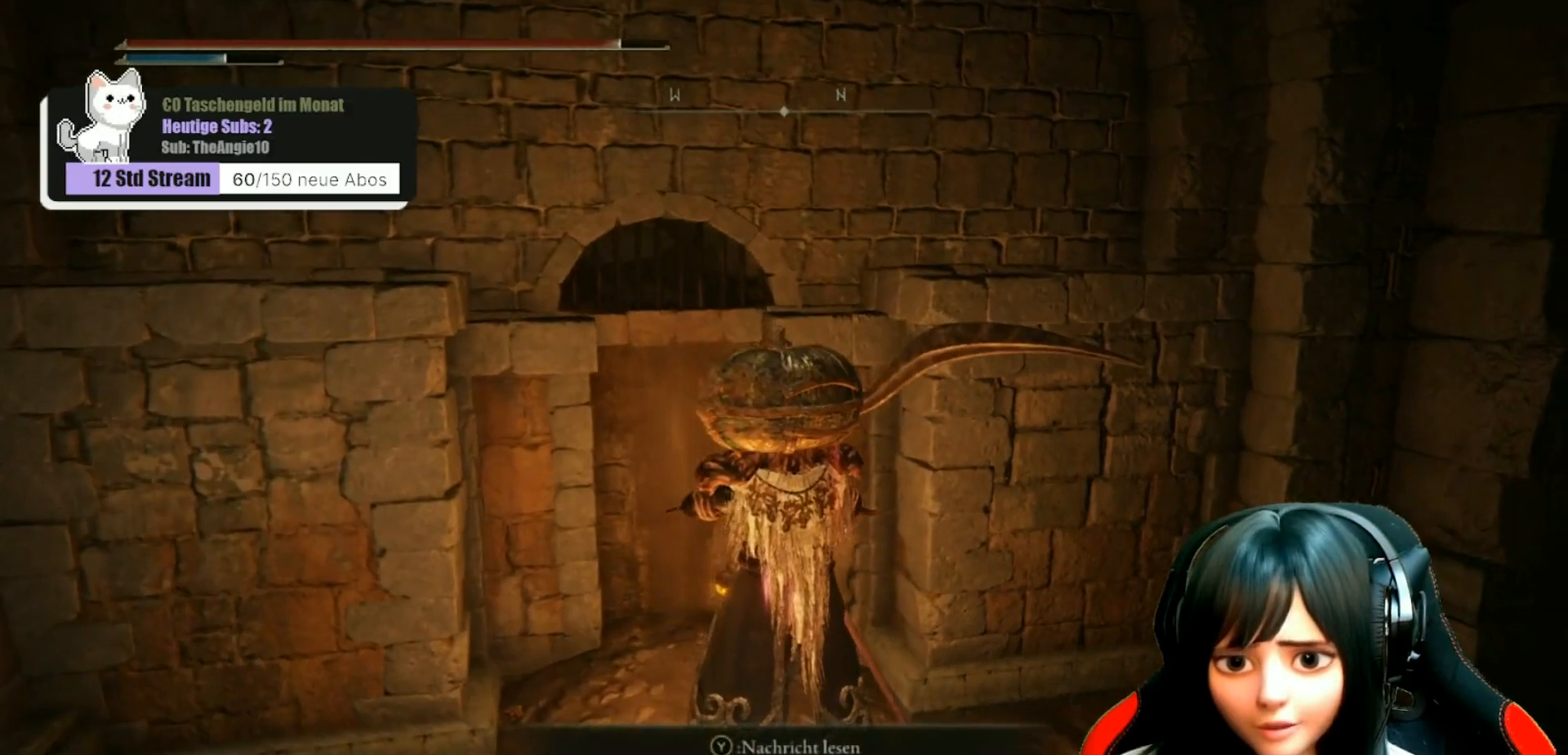
{"buttons": [], "left_stick": "center", "right_stick": "center", "events": [[167, "right_stick", "down-left"], [383, "right_stick", "center"]]}
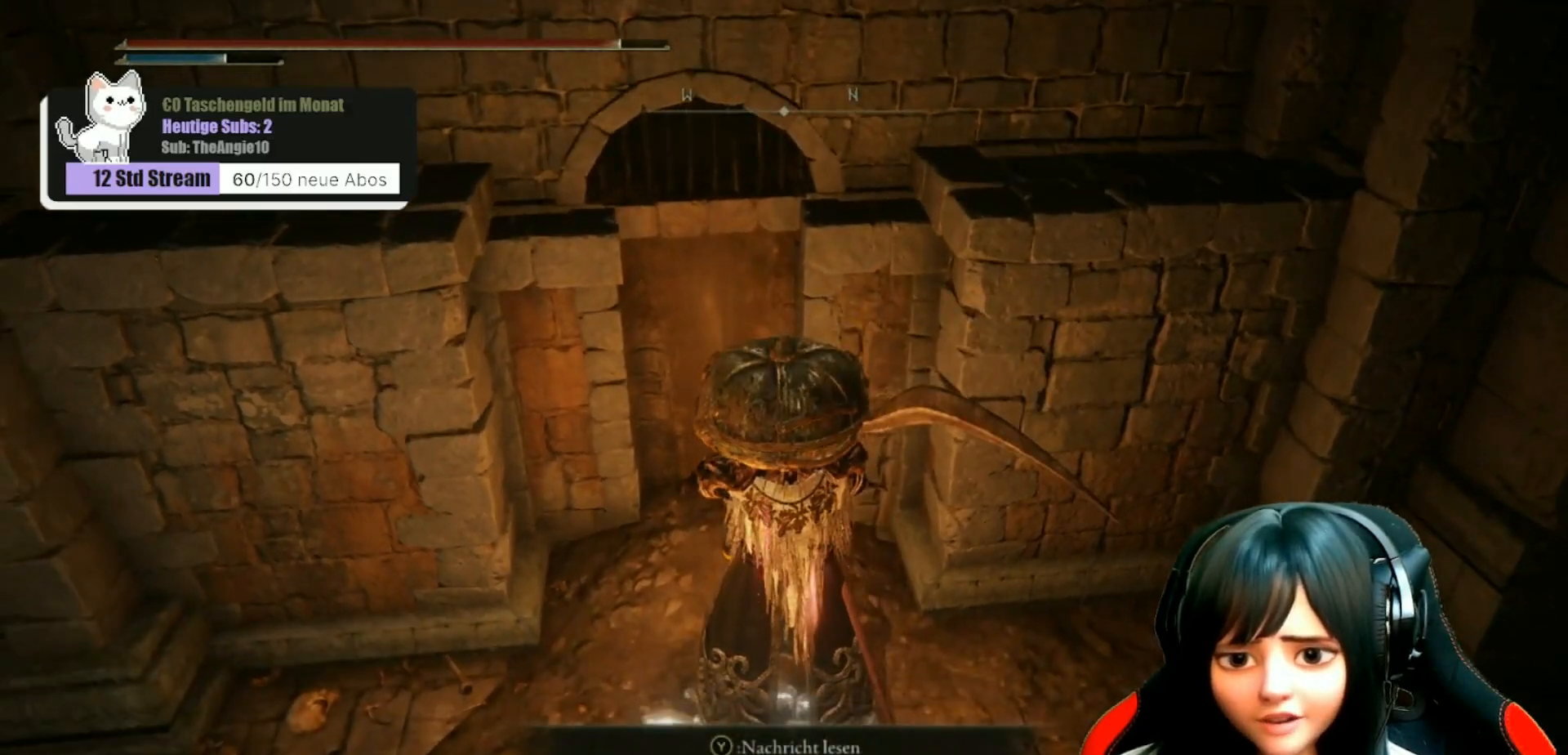
{"buttons": [], "left_stick": "center", "right_stick": "left", "events": [[133, "left_stick", "up"], [267, "R1", "down"], [267, "left_stick", "center"], [333, "right_stick", "left"], [367, "R1", "up"]]}
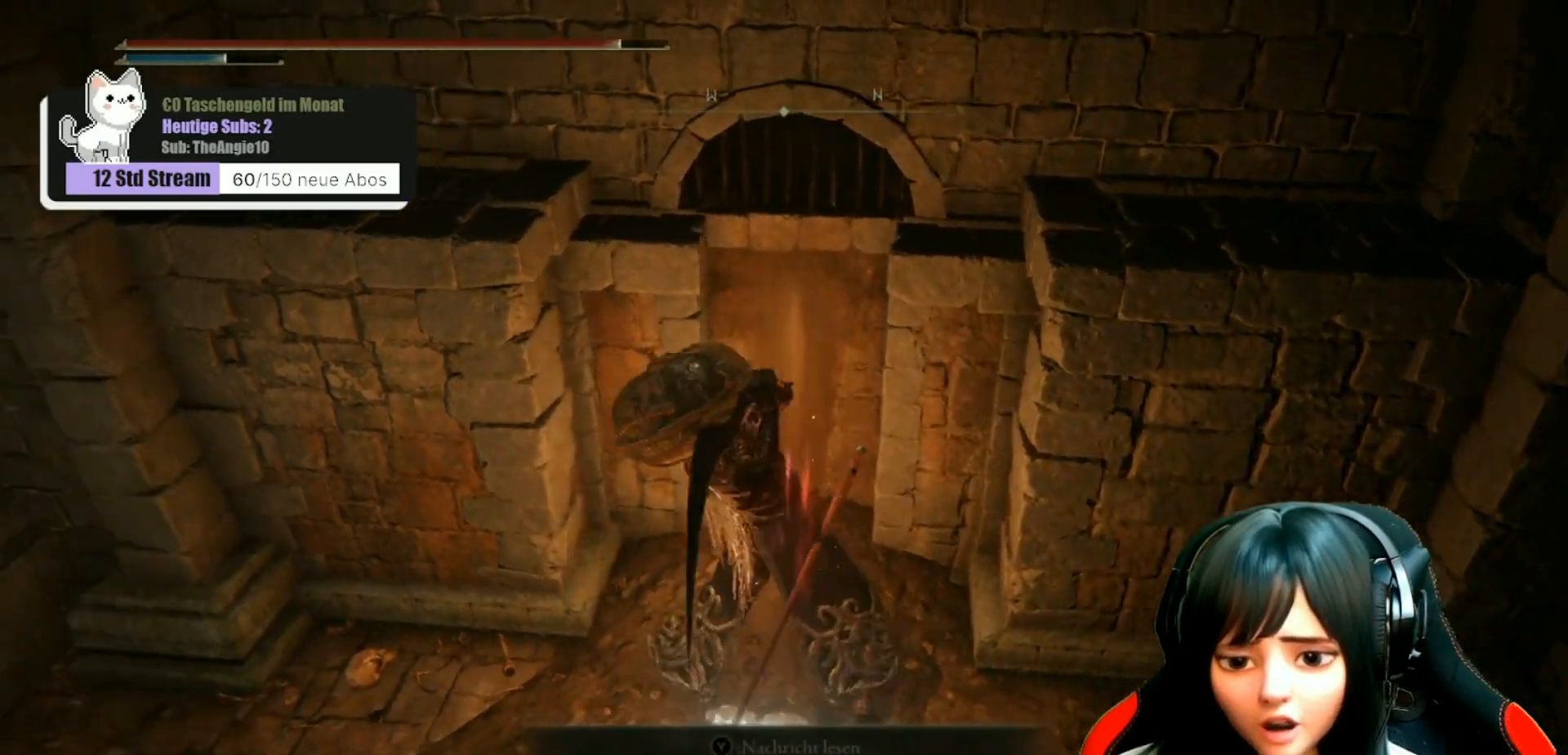
{"buttons": [], "left_stick": "center", "right_stick": "center", "events": [[33, "right_stick", "center"], [250, "left_stick", "up-right"], [450, "left_stick", "center"]]}